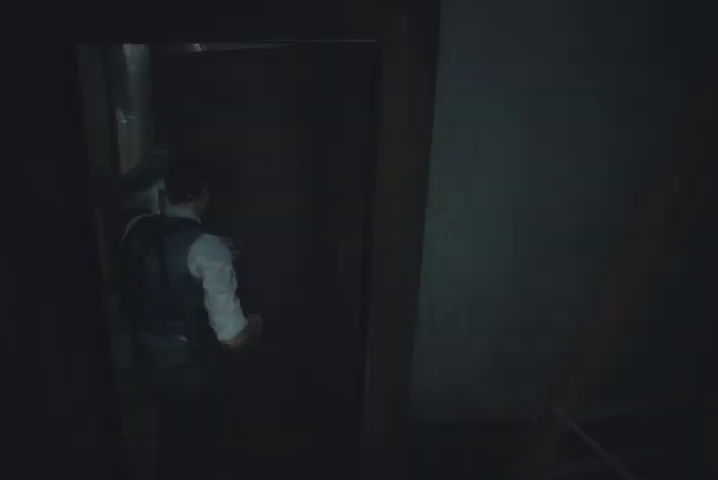
Gameplay with a controller (PlayStation layout); each line is a JSON object with the inputs held at the frame after it. "events" lists button and stick changes between this image and that frame as [ms after this image, input, new state], when the widget could be followed in between.
{"buttons": [], "left_stick": "up", "right_stick": "center", "events": [[200, "right_stick", "center"]]}
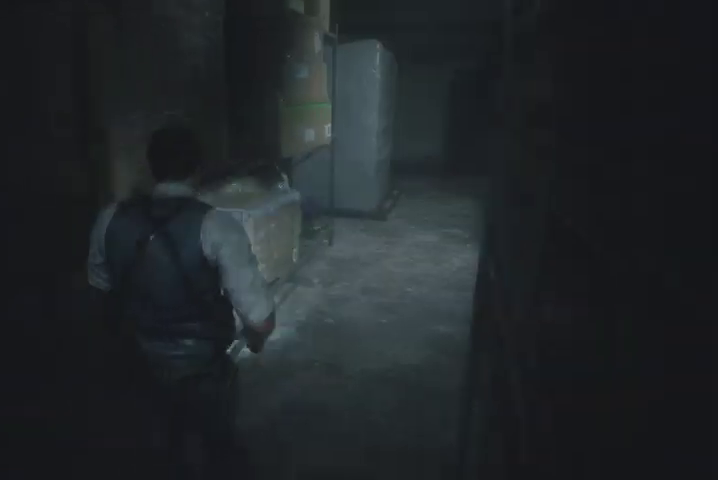
{"buttons": [], "left_stick": "up", "right_stick": "left", "events": [[467, "right_stick", "left"]]}
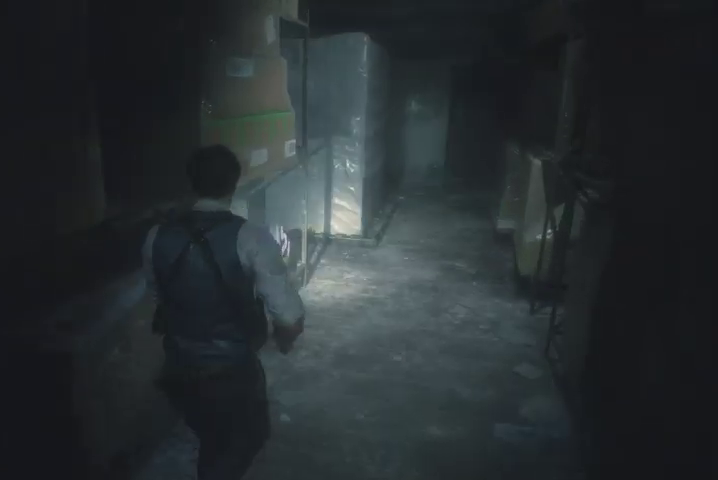
{"buttons": [], "left_stick": "up", "right_stick": "left", "events": []}
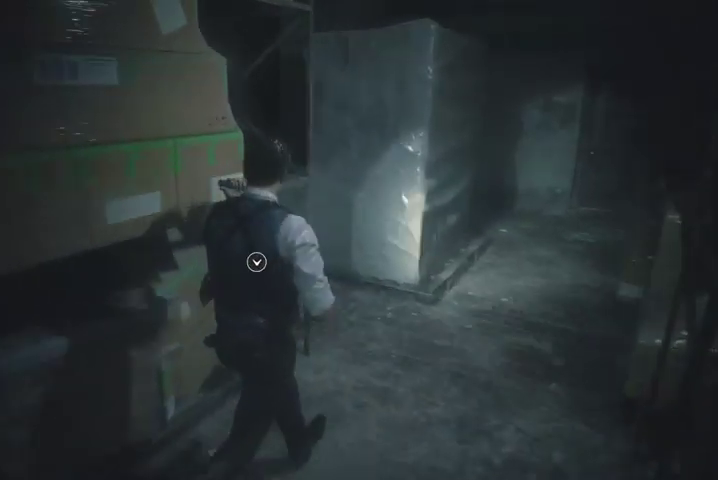
{"buttons": [], "left_stick": "up", "right_stick": "left", "events": []}
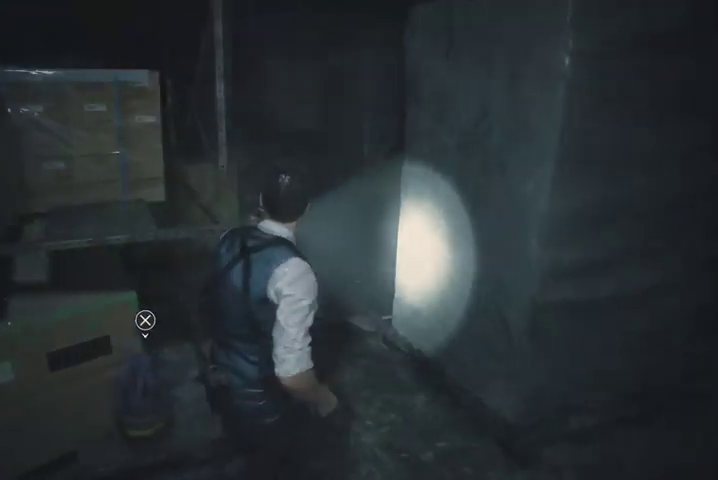
{"buttons": [], "left_stick": "up", "right_stick": "center", "events": [[200, "right_stick", "center"]]}
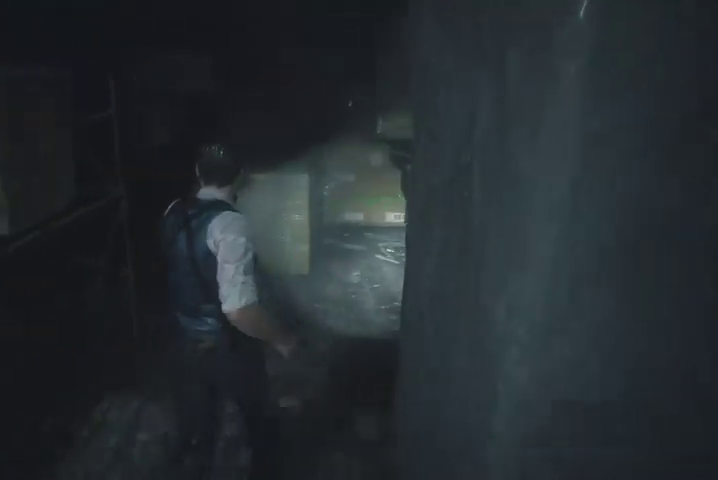
{"buttons": ["CROSS"], "left_stick": "up", "right_stick": "center", "events": [[233, "CROSS", "down"], [300, "CROSS", "up"], [367, "CROSS", "down"], [433, "CROSS", "up"], [500, "CROSS", "down"]]}
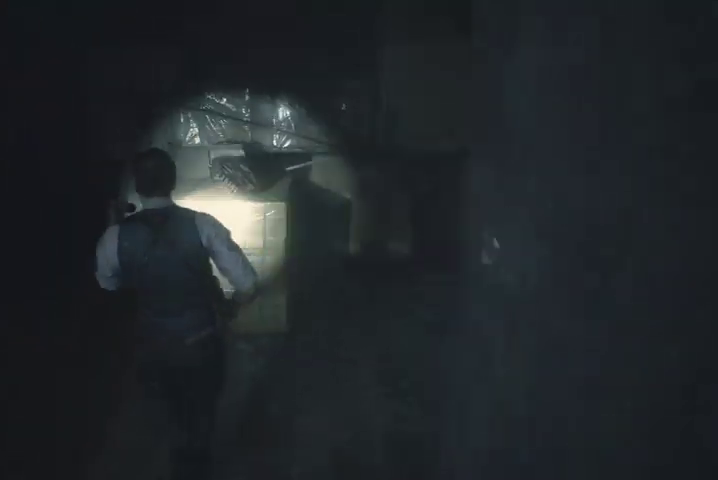
{"buttons": [], "left_stick": "center", "right_stick": "center", "events": [[67, "CROSS", "up"], [133, "CROSS", "down"], [200, "CROSS", "up"], [267, "CROSS", "down"], [333, "left_stick", "center"], [367, "CROSS", "up"], [400, "CROSS", "down"], [500, "CROSS", "up"]]}
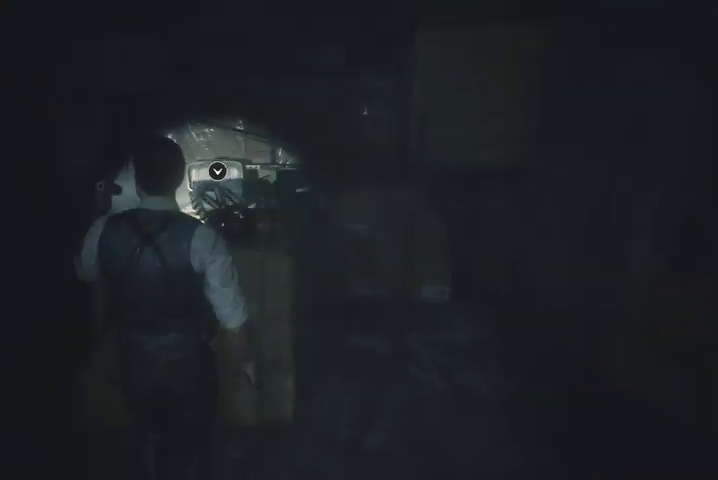
{"buttons": [], "left_stick": "up", "right_stick": "center", "events": [[67, "CROSS", "down"], [167, "CROSS", "up"], [333, "left_stick", "up"], [433, "CROSS", "down"], [500, "CROSS", "up"]]}
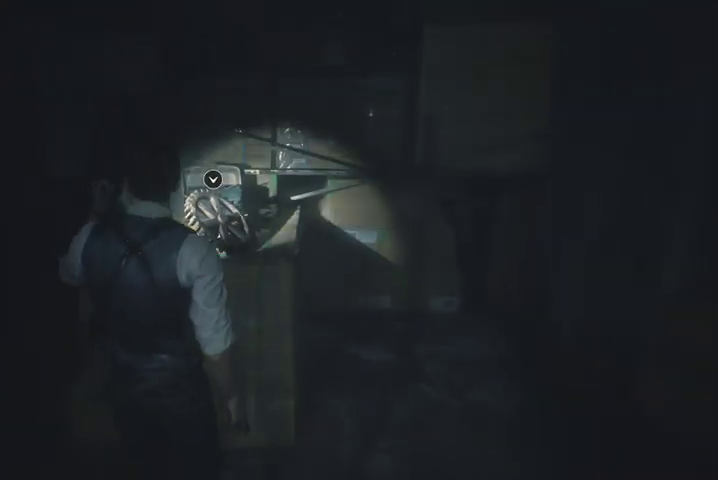
{"buttons": [], "left_stick": "center", "right_stick": "center", "events": [[100, "CROSS", "down"], [133, "CROSS", "up"], [233, "left_stick", "center"], [367, "CROSS", "down"], [400, "CROSS", "up"]]}
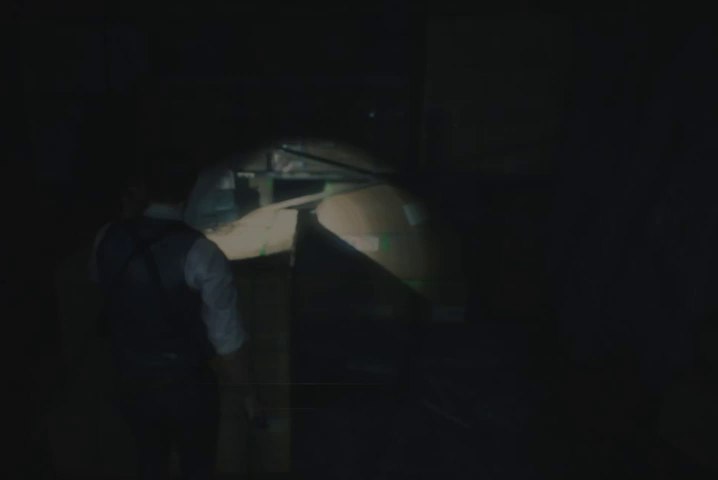
{"buttons": [], "left_stick": "center", "right_stick": "center", "events": [[333, "CROSS", "down"], [433, "CROSS", "up"]]}
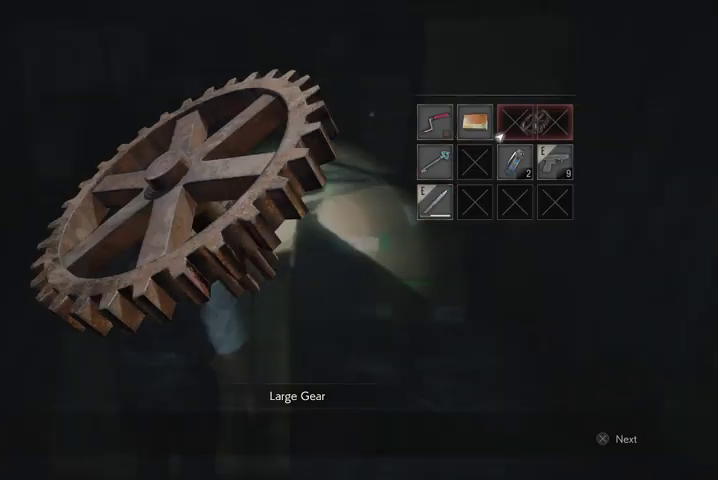
{"buttons": [], "left_stick": "center", "right_stick": "center", "events": [[367, "DPAD_DOWN", "down"], [467, "DPAD_DOWN", "up"]]}
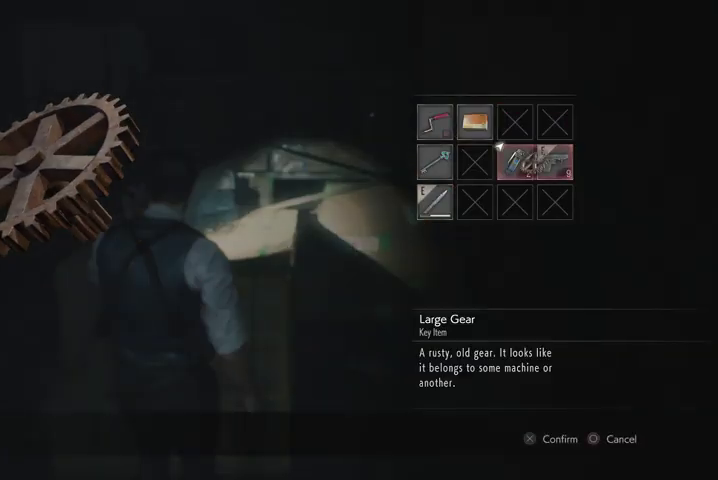
{"buttons": ["CROSS"], "left_stick": "center", "right_stick": "center", "events": [[67, "DPAD_DOWN", "down"], [133, "DPAD_DOWN", "up"], [267, "DPAD_UP", "down"], [333, "DPAD_UP", "up"], [367, "CROSS", "down"], [467, "CROSS", "up"], [500, "CROSS", "down"]]}
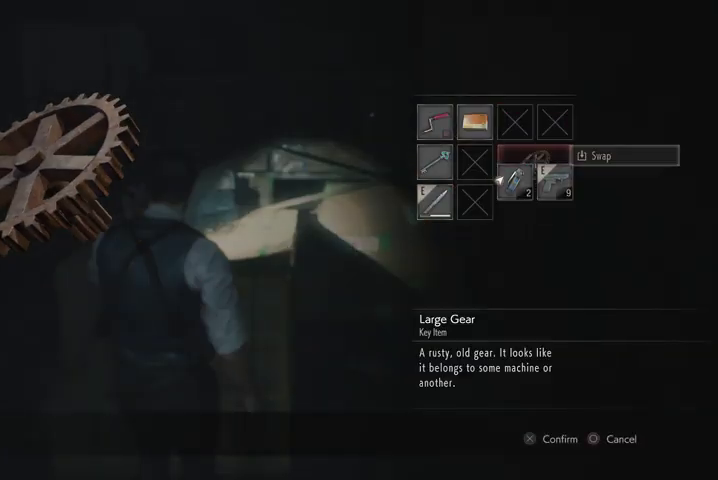
{"buttons": [], "left_stick": "down", "right_stick": "center", "events": [[100, "CROSS", "up"], [367, "left_stick", "down"], [467, "R1", "down"], [500, "R1", "up"]]}
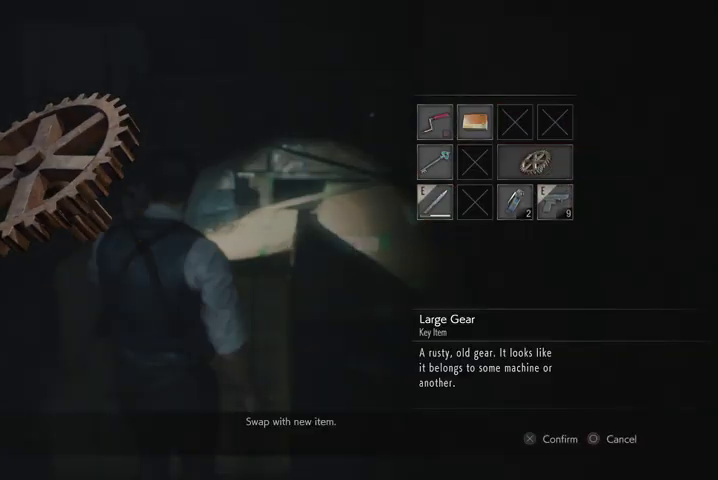
{"buttons": [], "left_stick": "down", "right_stick": "center", "events": [[100, "R1", "down"], [167, "R1", "up"], [267, "R1", "down"], [300, "R1", "up"], [400, "R1", "down"], [467, "R1", "up"]]}
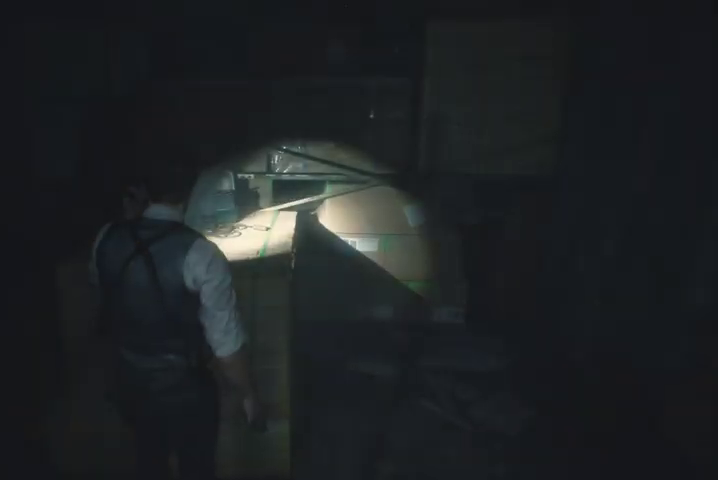
{"buttons": ["TRIANGLE"], "left_stick": "center", "right_stick": "center", "events": [[67, "R1", "down"], [133, "R1", "up"], [433, "TRIANGLE", "down"], [500, "left_stick", "center"]]}
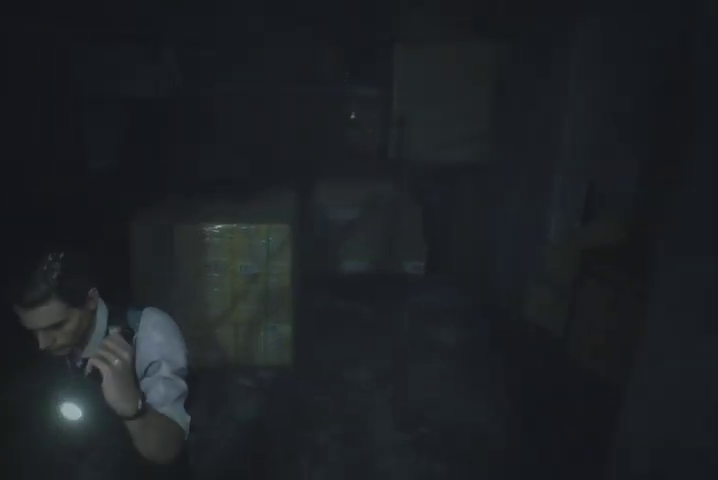
{"buttons": ["DPAD_UP"], "left_stick": "center", "right_stick": "center", "events": [[33, "TRIANGLE", "up"], [100, "CROSS", "down"], [200, "CROSS", "up"], [233, "DPAD_UP", "down"], [300, "DPAD_UP", "up"], [367, "CROSS", "down"], [500, "CROSS", "up"], [500, "DPAD_UP", "down"]]}
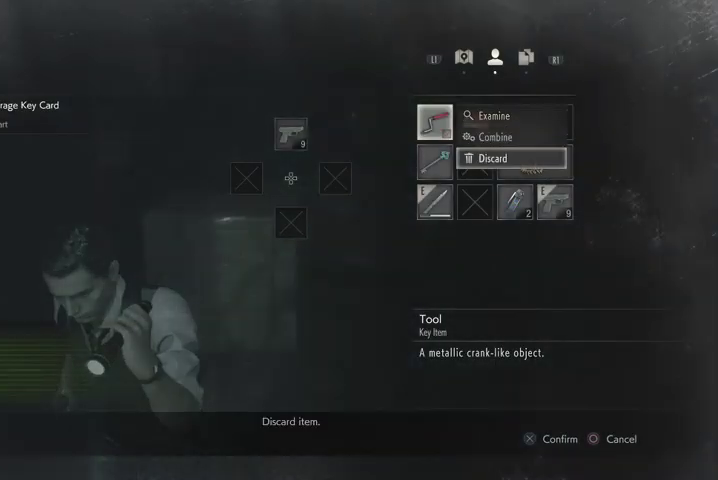
{"buttons": [], "left_stick": "down", "right_stick": "center", "events": [[100, "CROSS", "down"], [100, "DPAD_UP", "up"], [200, "CROSS", "up"], [267, "CIRCLE", "down"], [333, "CIRCLE", "up"], [367, "left_stick", "down"]]}
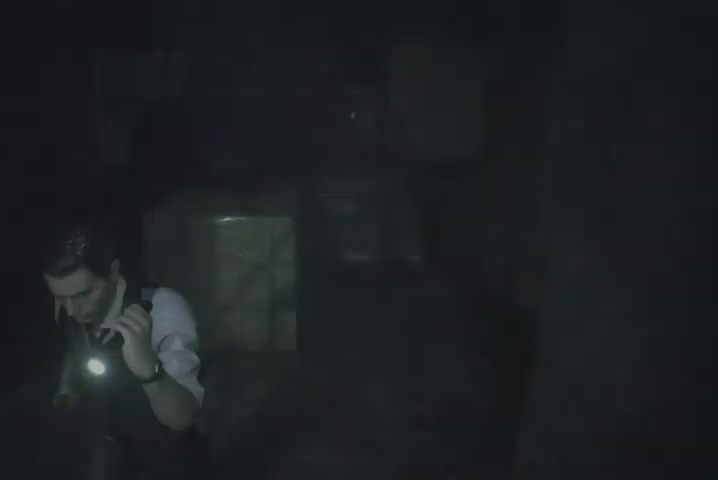
{"buttons": [], "left_stick": "left", "right_stick": "left", "events": [[67, "R1", "down"], [100, "right_stick", "left"], [133, "R1", "up"], [300, "left_stick", "down-left"], [400, "left_stick", "left"]]}
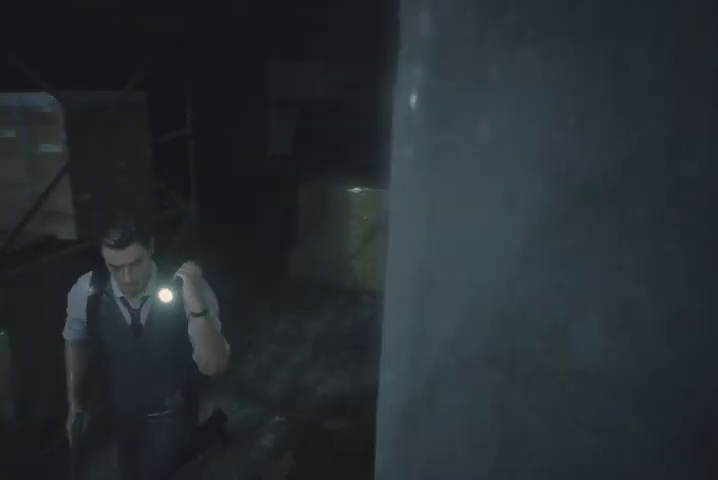
{"buttons": [], "left_stick": "up", "right_stick": "center", "events": [[133, "left_stick", "up-left"], [233, "left_stick", "up"], [300, "right_stick", "center"]]}
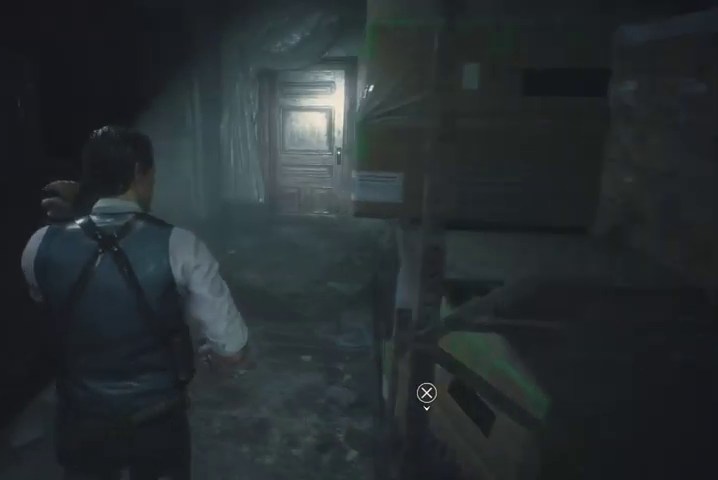
{"buttons": [], "left_stick": "up", "right_stick": "center", "events": [[67, "right_stick", "right"], [267, "right_stick", "center"]]}
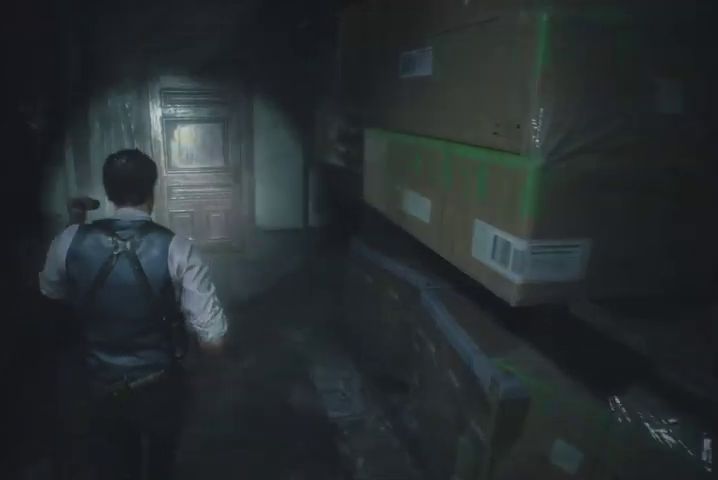
{"buttons": [], "left_stick": "up", "right_stick": "center", "events": [[133, "right_stick", "up"], [200, "right_stick", "up-left"], [333, "right_stick", "center"]]}
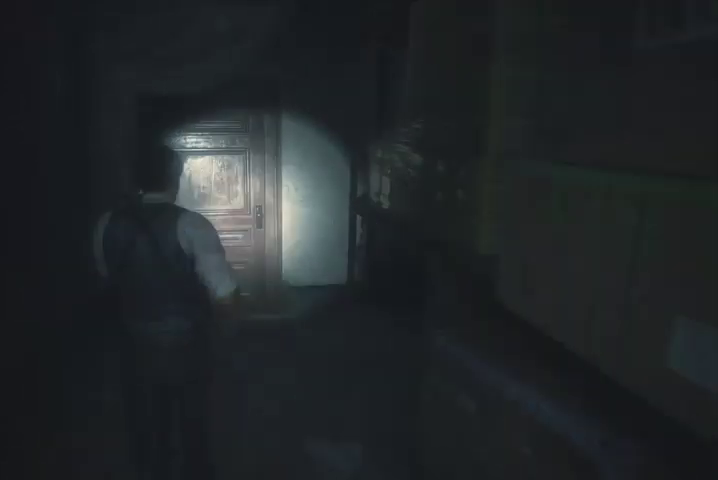
{"buttons": [], "left_stick": "up", "right_stick": "center", "events": [[33, "SQUARE", "down"], [67, "SQUARE", "up"], [267, "CROSS", "down"], [333, "CROSS", "up"], [400, "CROSS", "down"], [467, "CROSS", "up"]]}
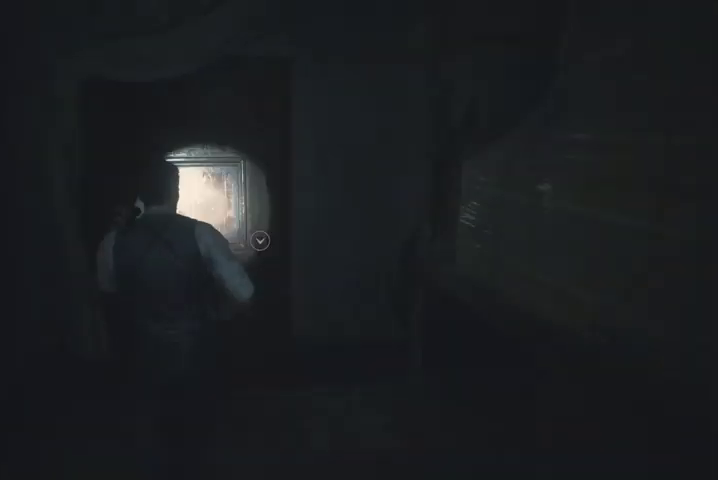
{"buttons": [], "left_stick": "up", "right_stick": "right", "events": [[33, "CROSS", "down"], [100, "CROSS", "up"], [200, "CROSS", "down"], [233, "CROSS", "up"], [367, "right_stick", "right"]]}
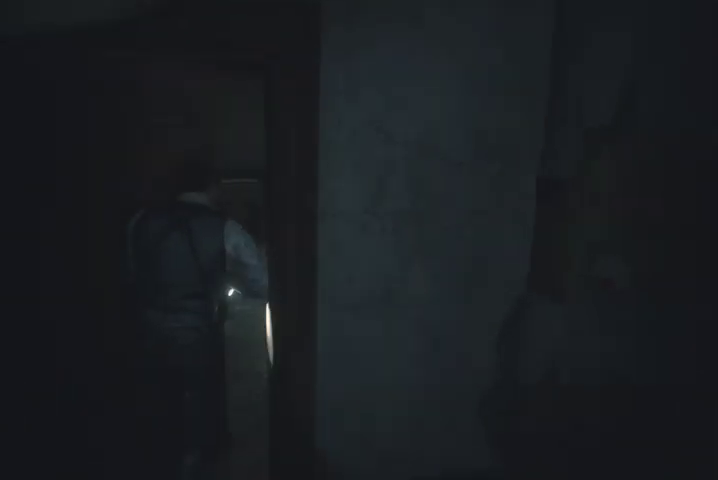
{"buttons": [], "left_stick": "up", "right_stick": "center", "events": [[233, "right_stick", "center"], [333, "CROSS", "down"], [400, "CROSS", "up"]]}
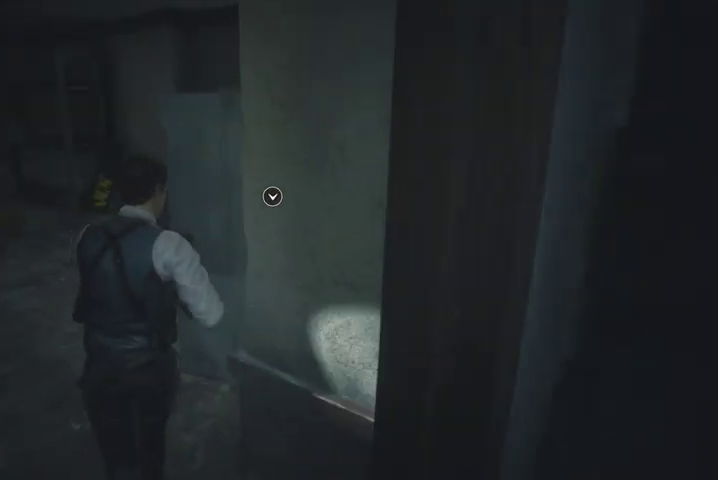
{"buttons": [], "left_stick": "up", "right_stick": "center", "events": [[167, "CROSS", "down"], [367, "CROSS", "up"]]}
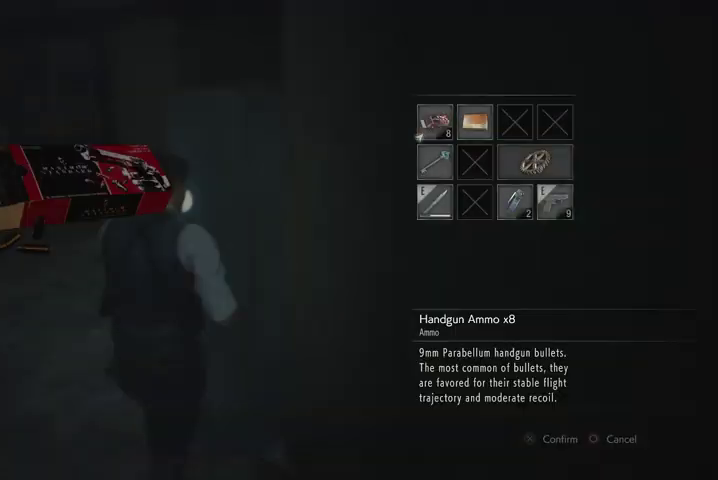
{"buttons": [], "left_stick": "up", "right_stick": "right", "events": [[67, "CROSS", "down"], [167, "CROSS", "up"], [467, "right_stick", "right"]]}
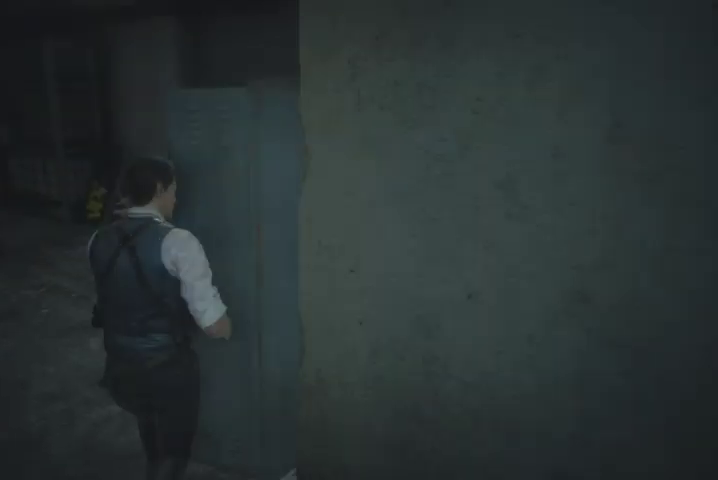
{"buttons": [], "left_stick": "up", "right_stick": "center", "events": [[367, "right_stick", "center"]]}
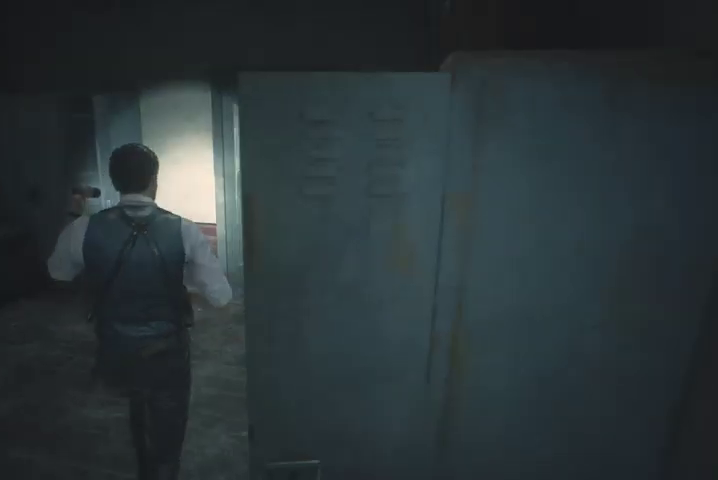
{"buttons": [], "left_stick": "up-left", "right_stick": "center", "events": [[67, "CROSS", "down"], [167, "CROSS", "up"], [267, "left_stick", "up-left"], [367, "CROSS", "down"], [467, "CROSS", "up"]]}
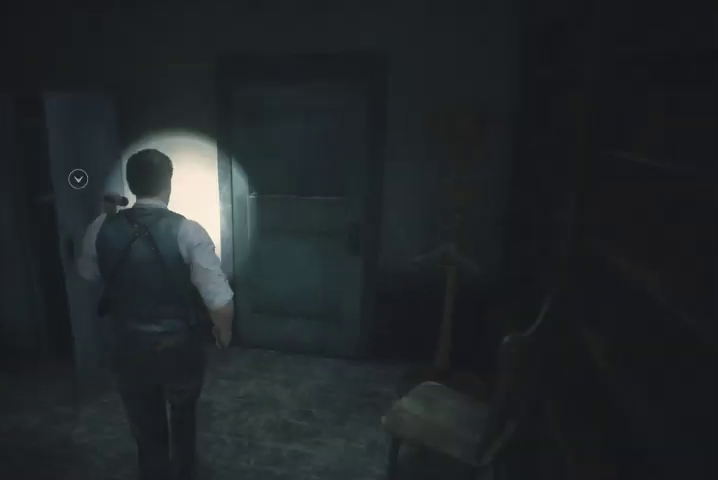
{"buttons": ["CROSS"], "left_stick": "center", "right_stick": "center", "events": [[167, "CROSS", "down"], [267, "CROSS", "up"], [267, "left_stick", "center"], [467, "CROSS", "down"]]}
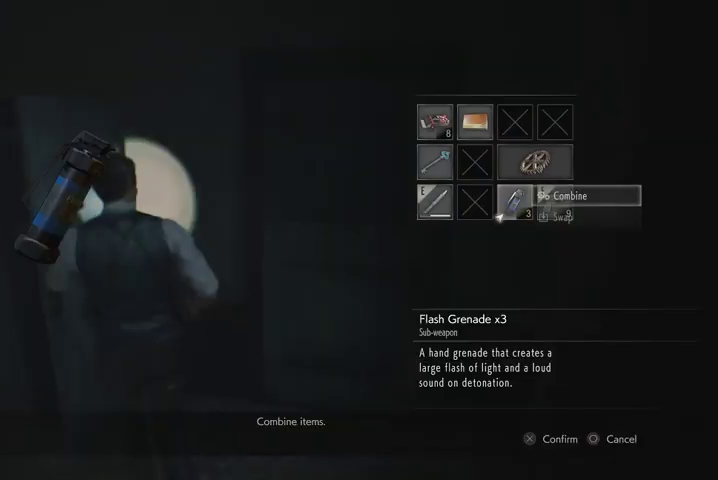
{"buttons": ["R1"], "left_stick": "right", "right_stick": "right", "events": [[67, "CROSS", "up"], [167, "left_stick", "right"], [367, "right_stick", "right"], [467, "R1", "down"]]}